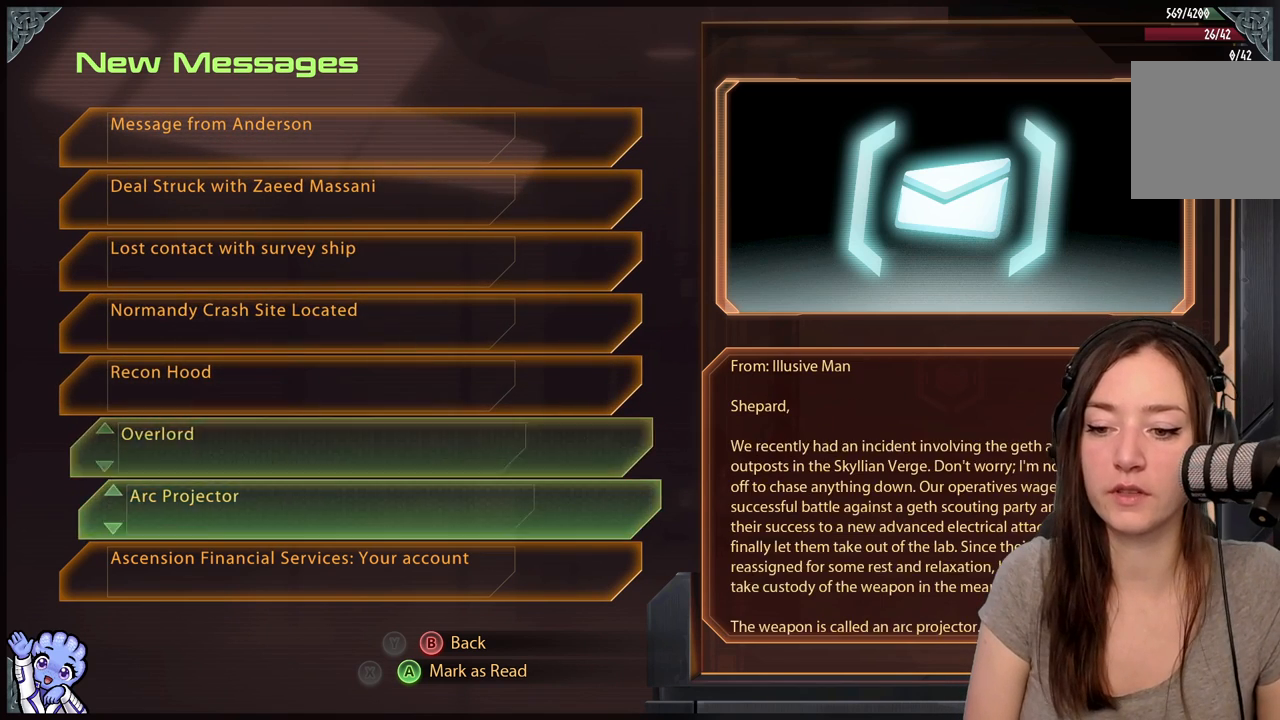
Gameplay with a controller (Xbox layout); each line is a JSON object with the inputs held at the frame after it. "events" lists button and stick changes between this image and that frame as [ms after this image, input, new state], when the widget could be followed in between. Not read: L2 L3 R3.
{"buttons": [], "left_stick": "center", "right_stick": "center", "events": [[100, "left_stick", "center"], [217, "left_stick", "down"], [417, "left_stick", "center"]]}
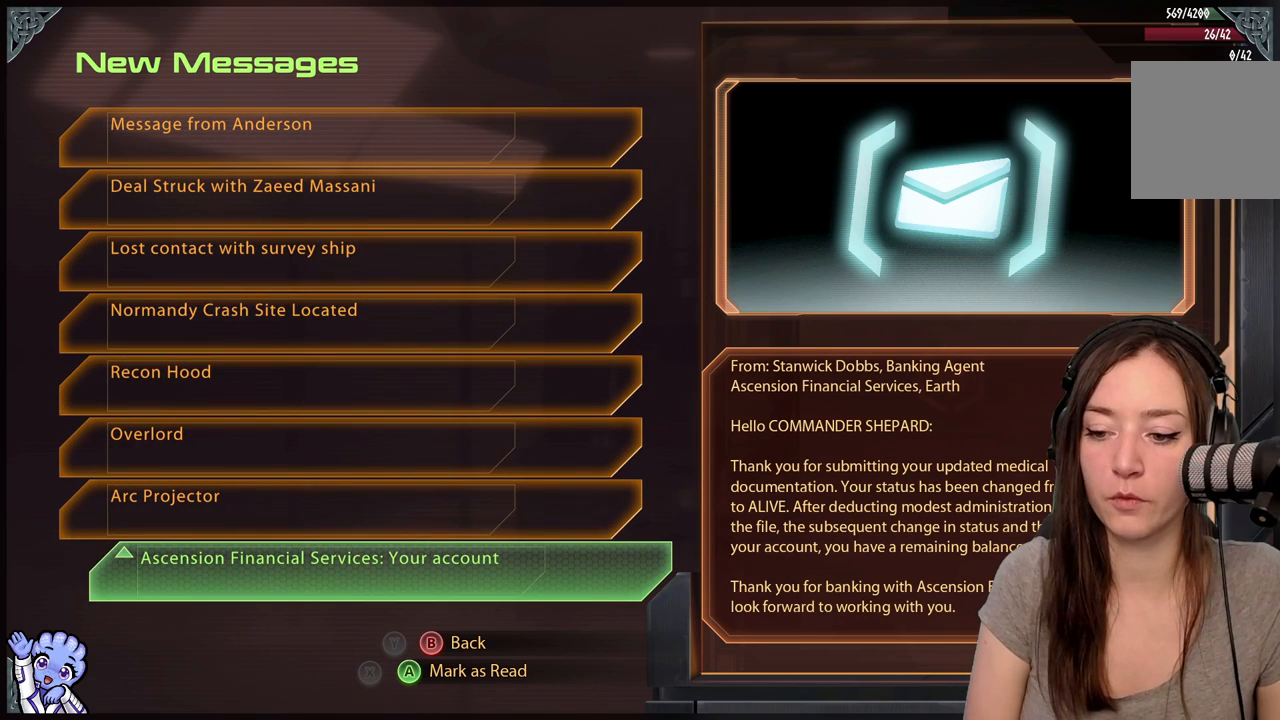
{"buttons": [], "left_stick": "center", "right_stick": "center", "events": []}
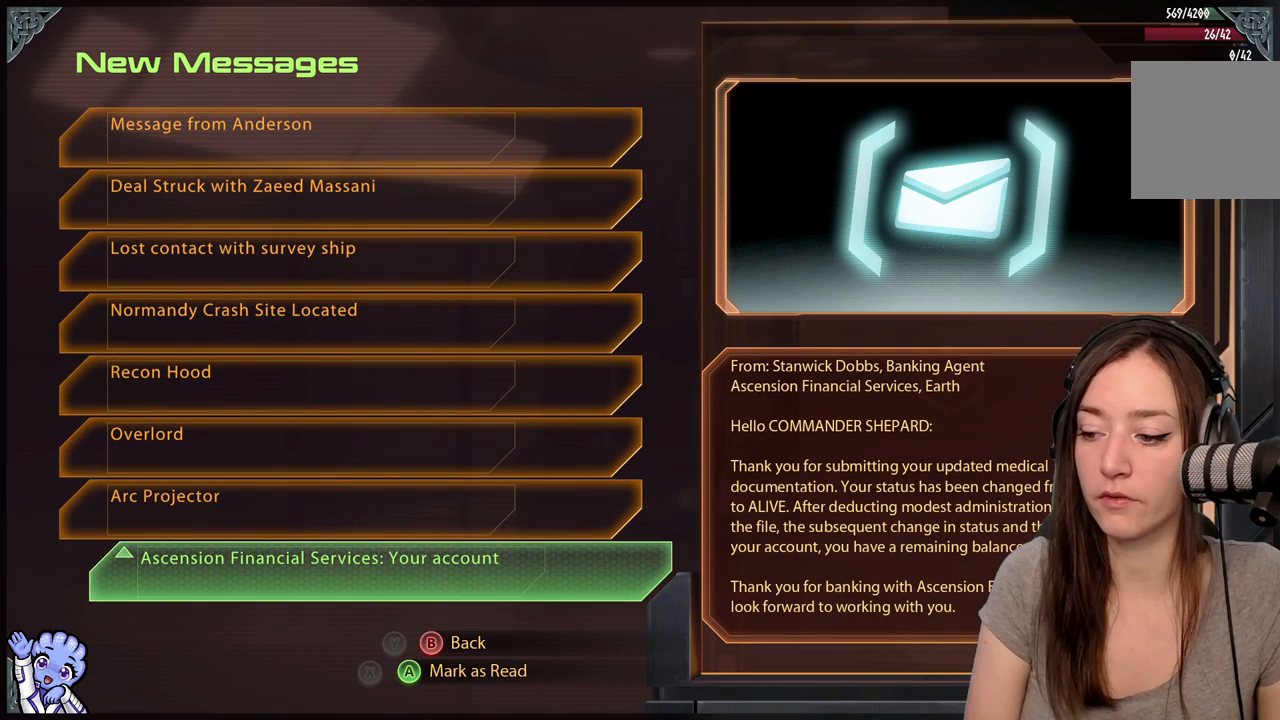
{"buttons": [], "left_stick": "center", "right_stick": "down", "events": [[433, "right_stick", "down"]]}
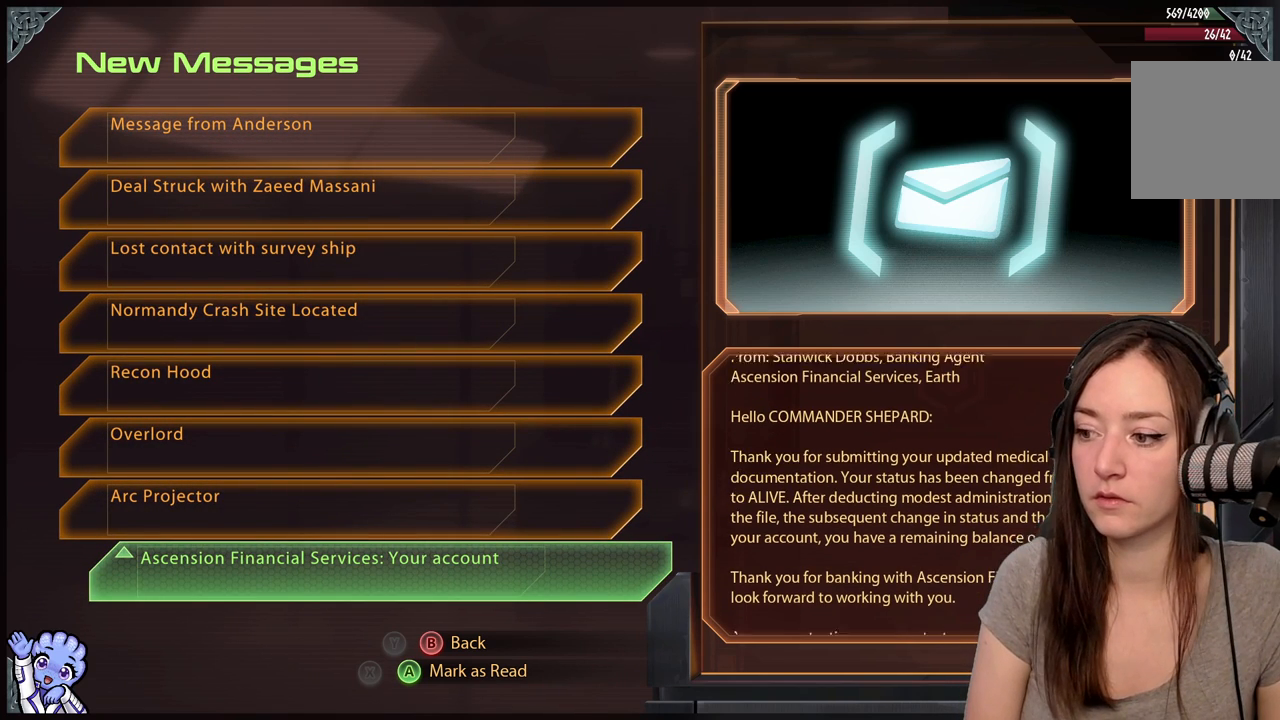
{"buttons": [], "left_stick": "center", "right_stick": "down", "events": []}
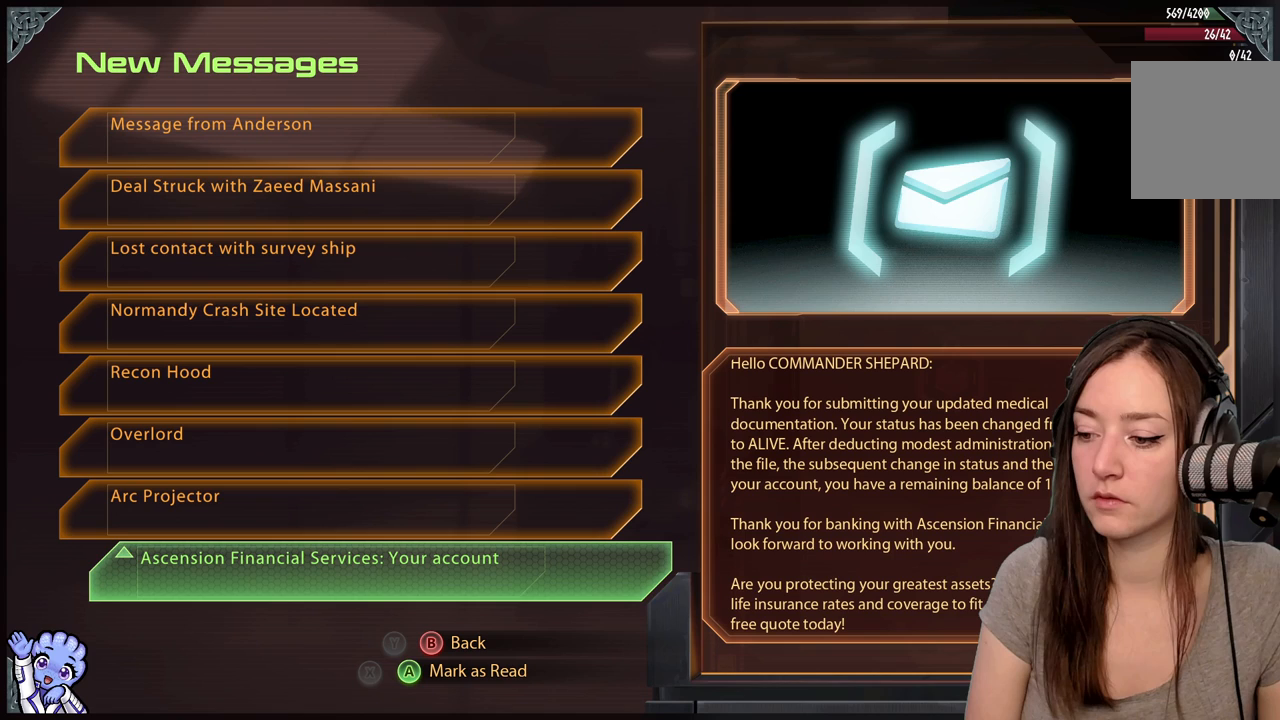
{"buttons": [], "left_stick": "center", "right_stick": "center", "events": [[33, "right_stick", "center"]]}
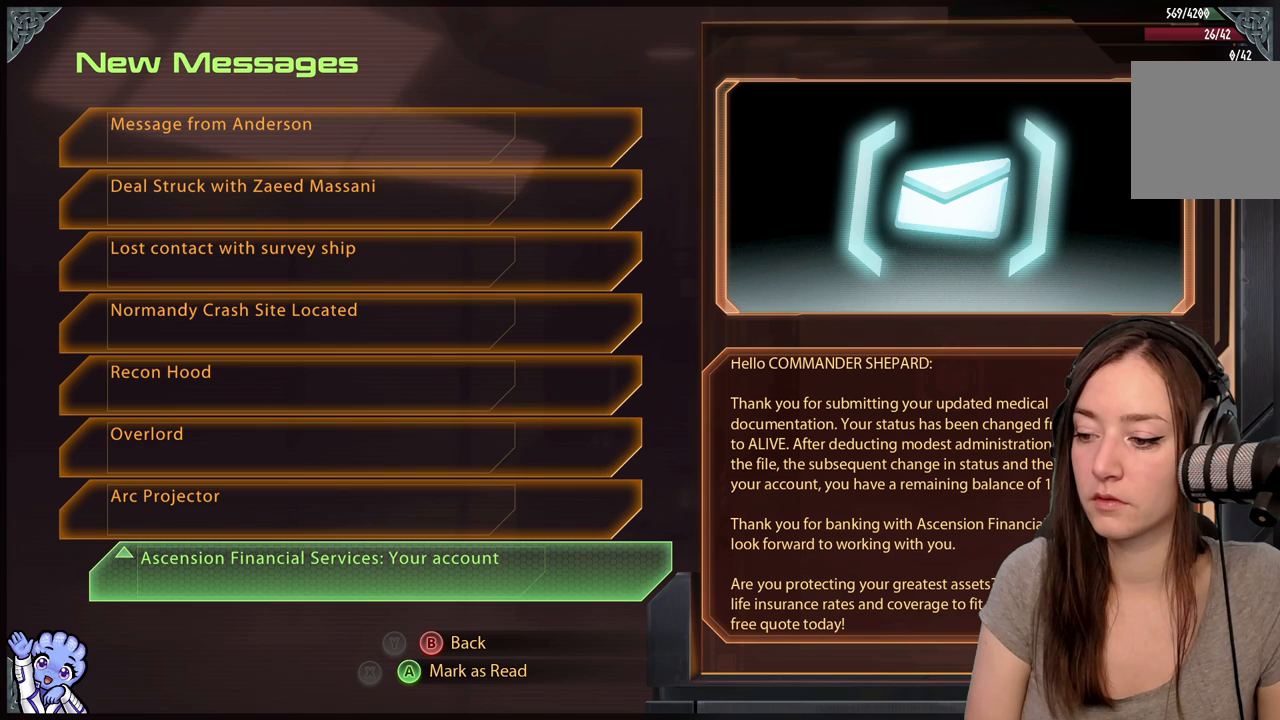
{"buttons": [], "left_stick": "center", "right_stick": "center", "events": []}
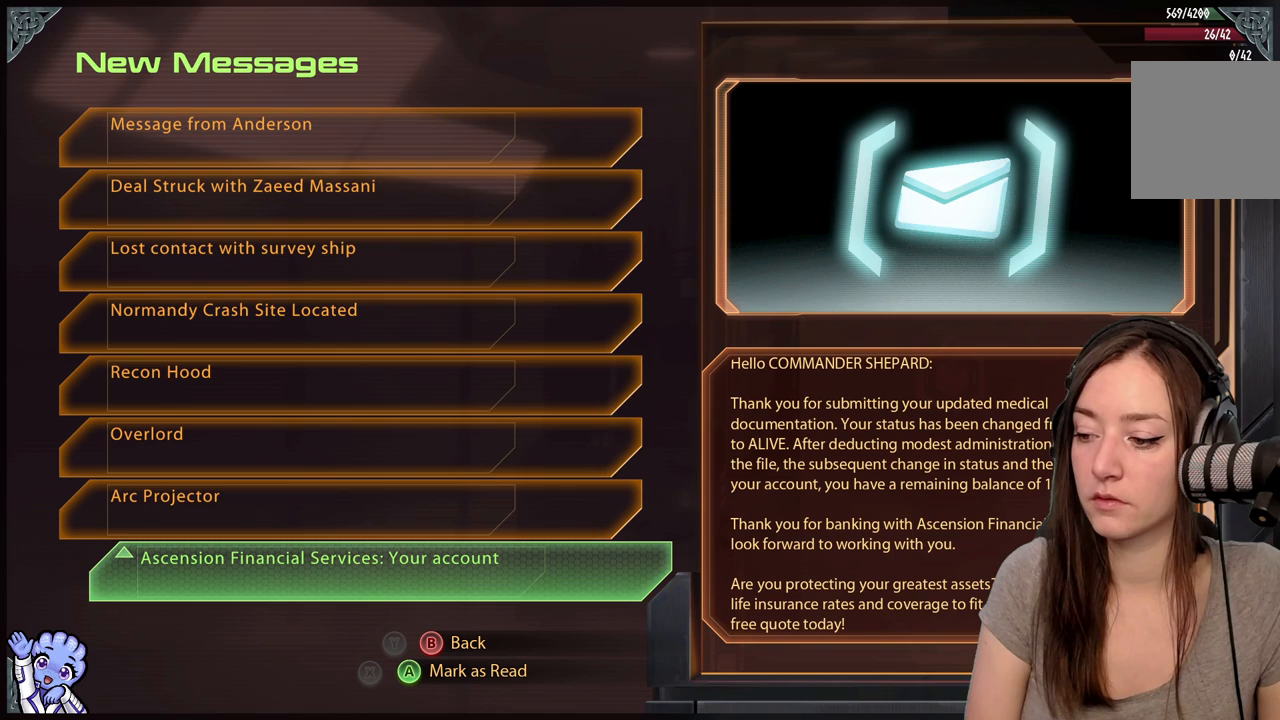
{"buttons": [], "left_stick": "center", "right_stick": "center", "events": []}
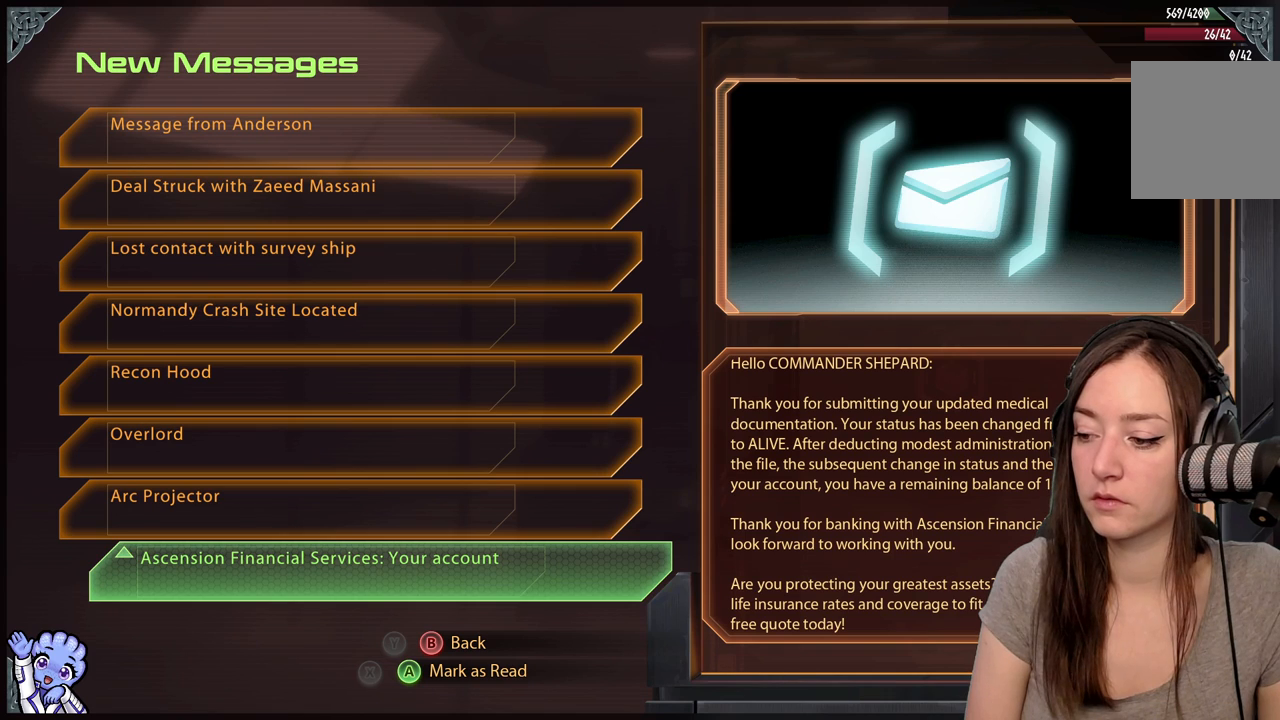
{"buttons": [], "left_stick": "center", "right_stick": "center", "events": []}
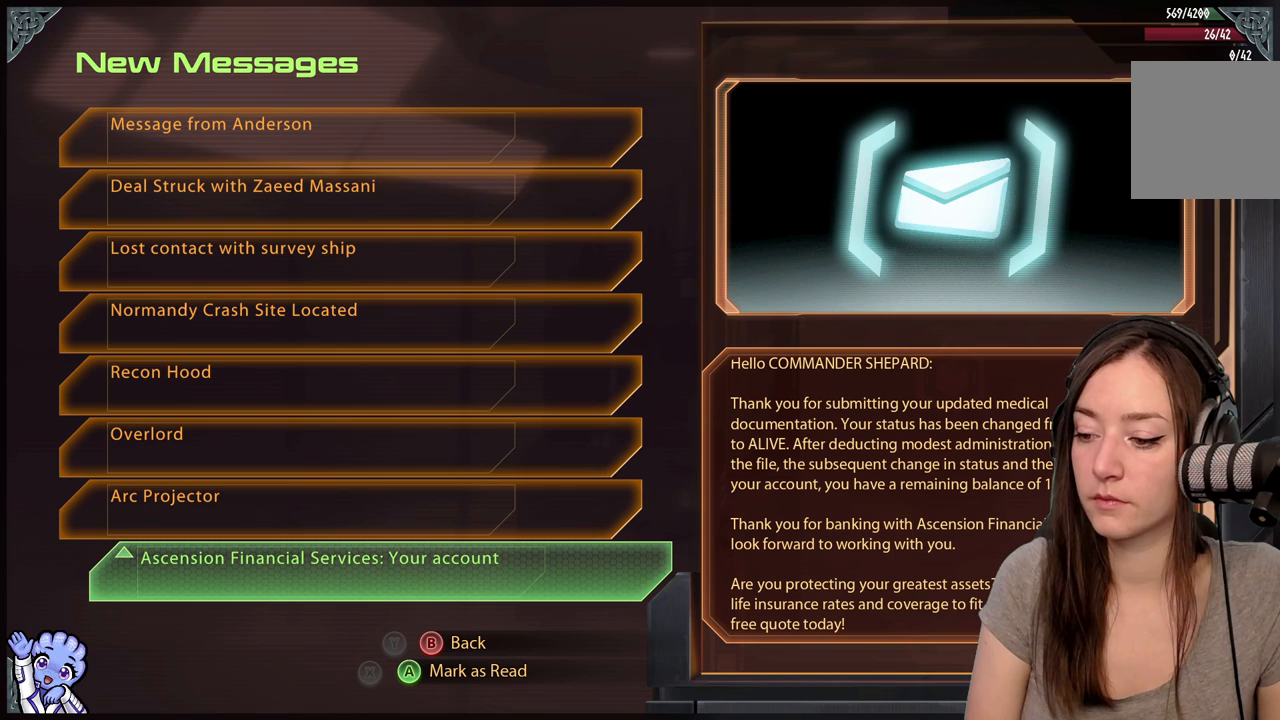
{"buttons": [], "left_stick": "center", "right_stick": "center", "events": []}
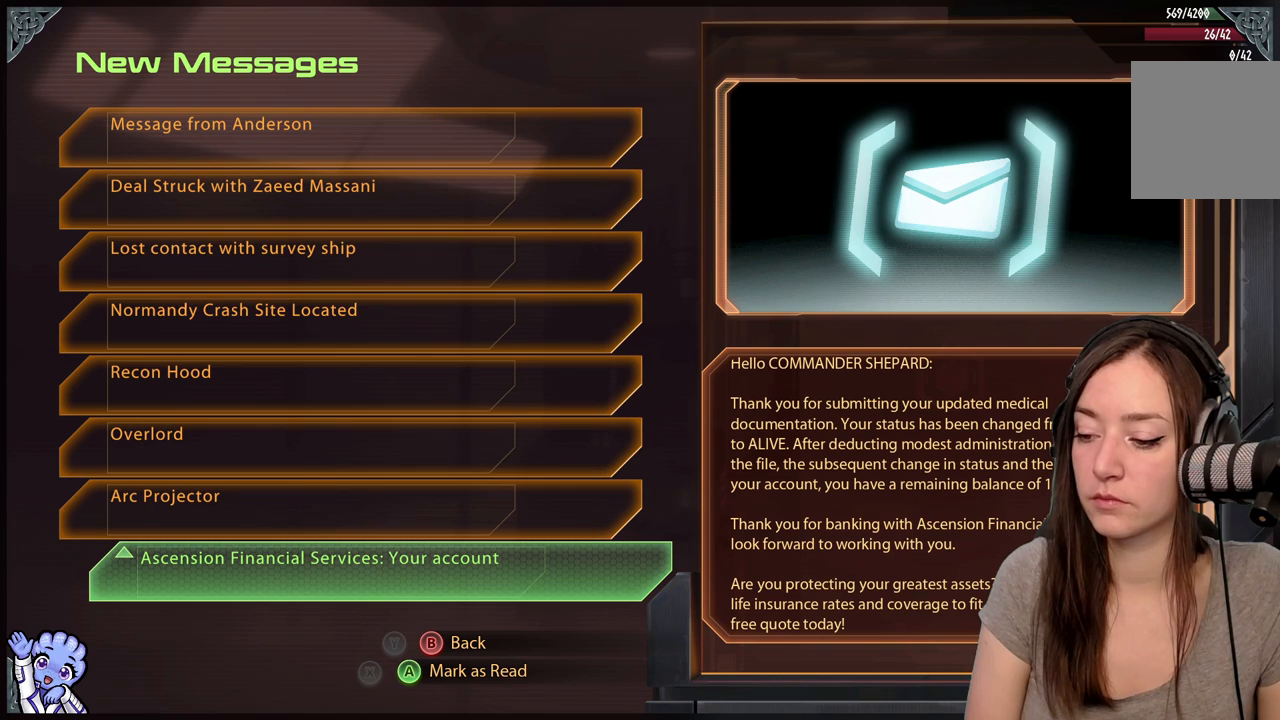
{"buttons": [], "left_stick": "center", "right_stick": "center", "events": []}
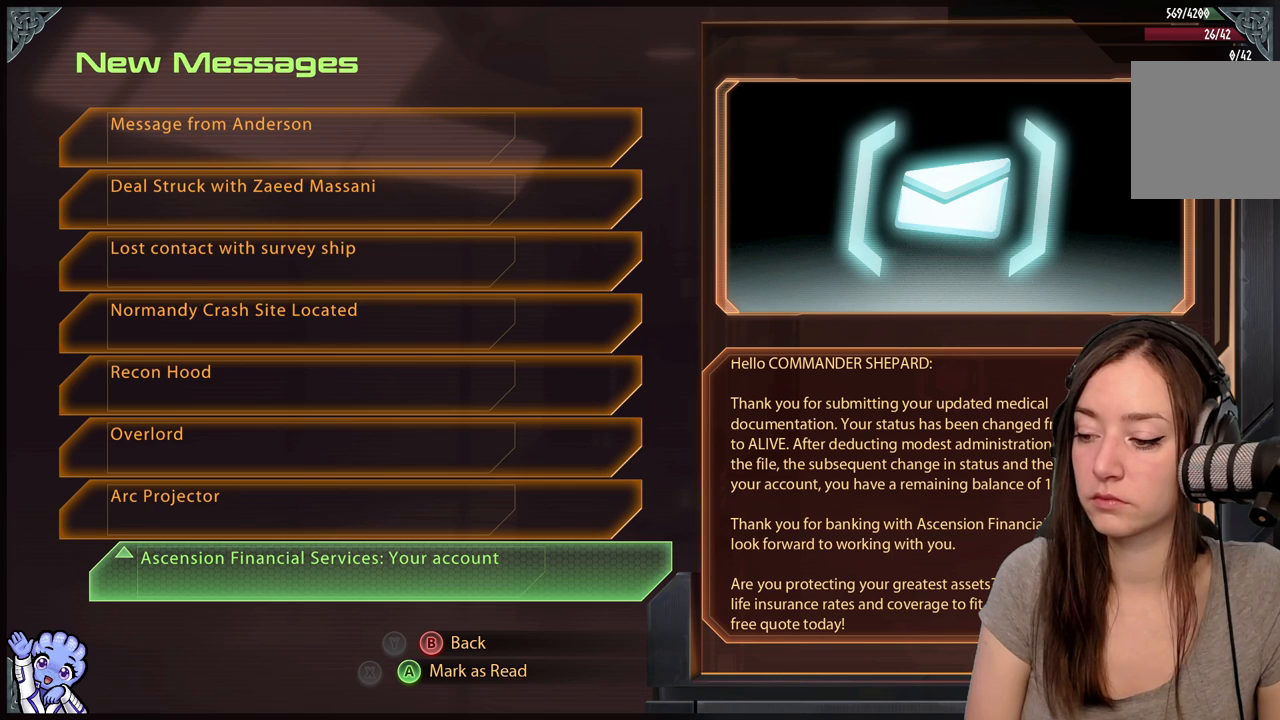
{"buttons": [], "left_stick": "center", "right_stick": "center", "events": []}
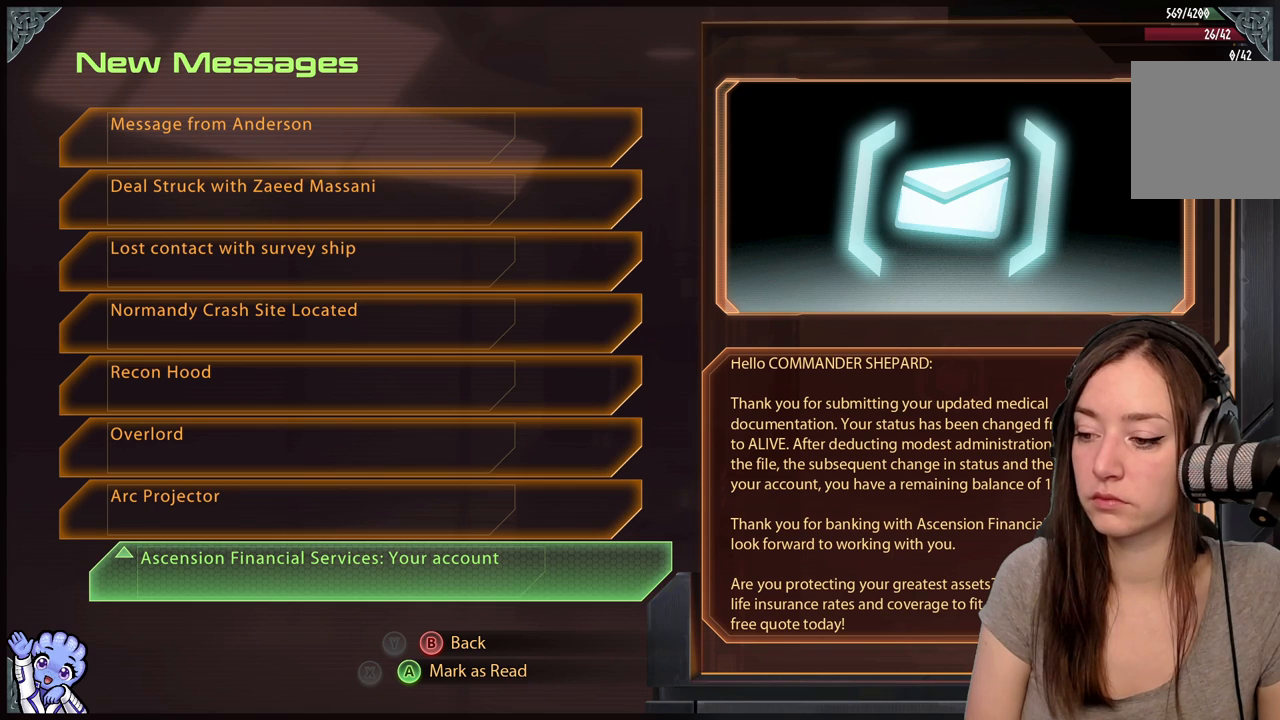
{"buttons": [], "left_stick": "center", "right_stick": "center", "events": [[17, "right_stick", "up"], [400, "right_stick", "center"]]}
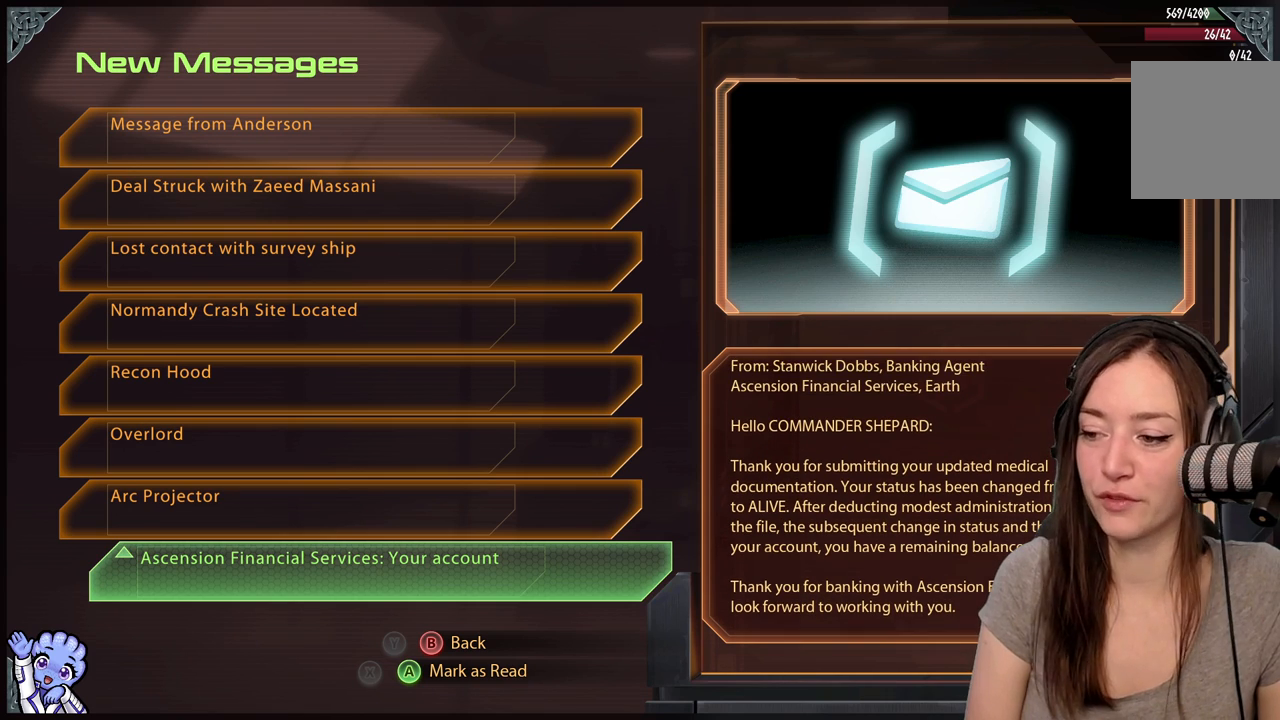
{"buttons": [], "left_stick": "center", "right_stick": "center", "events": []}
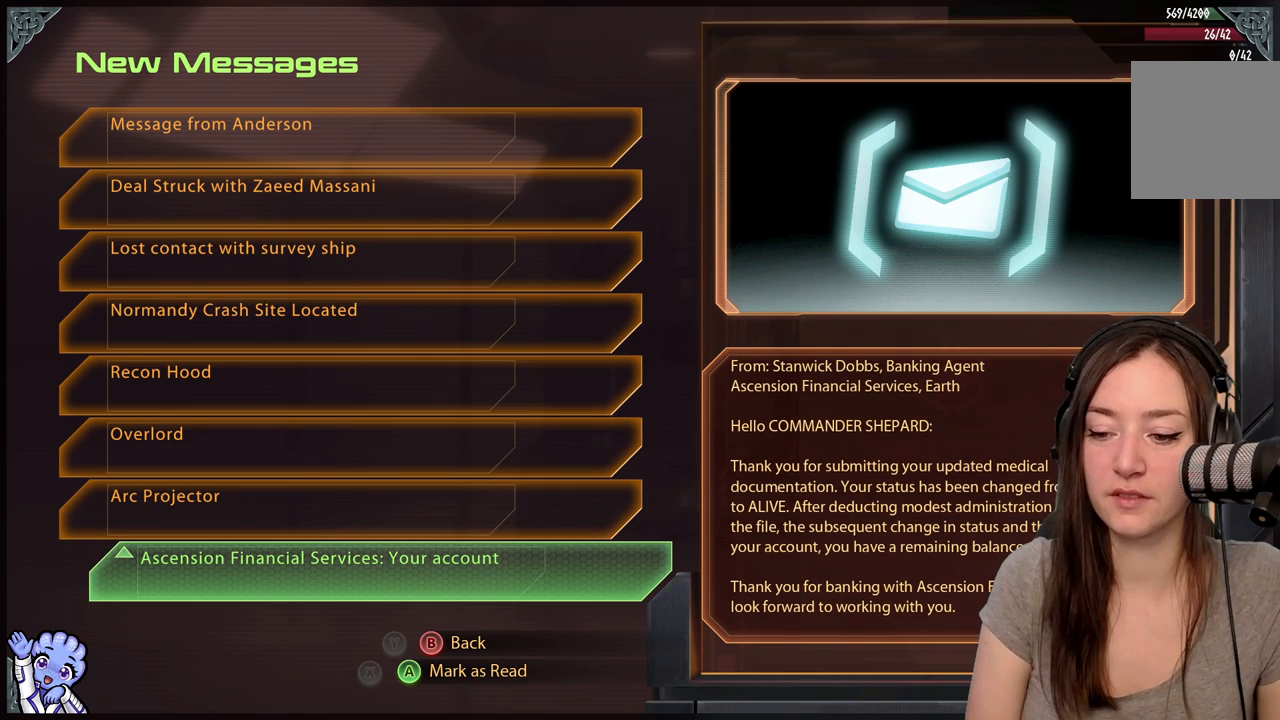
{"buttons": [], "left_stick": "center", "right_stick": "center", "events": [[333, "left_stick", "up"], [467, "left_stick", "center"]]}
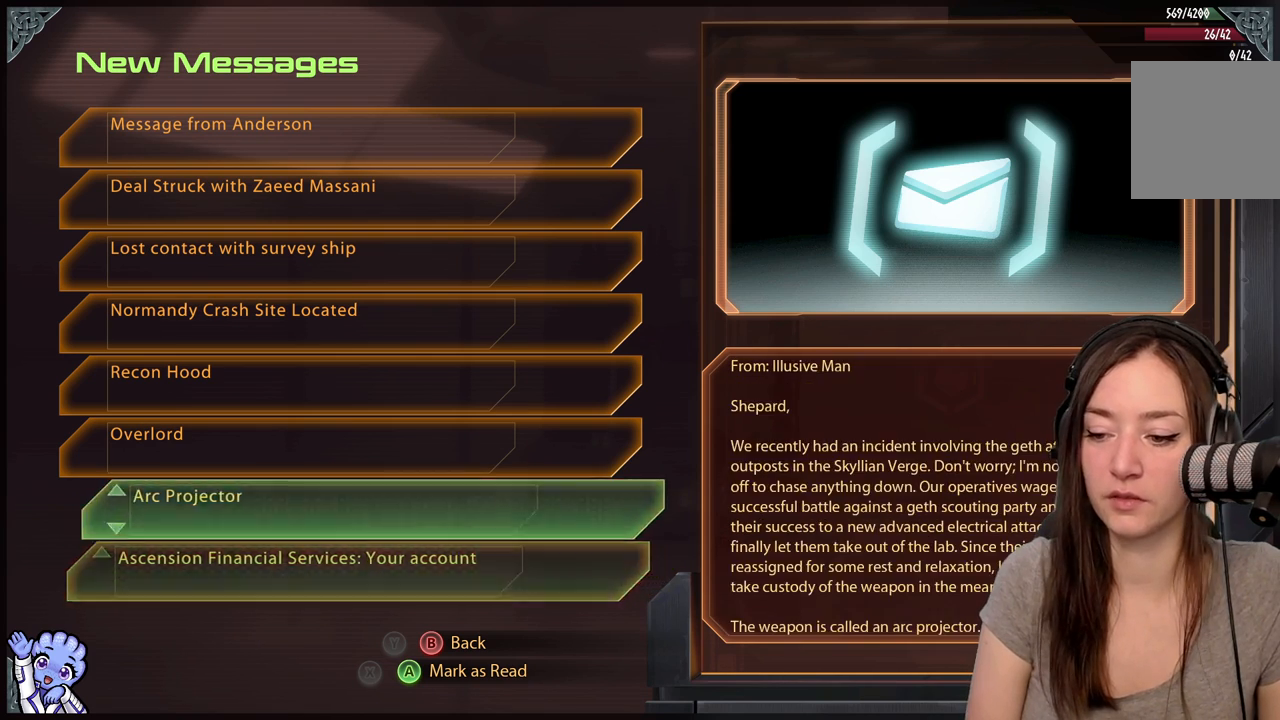
{"buttons": [], "left_stick": "center", "right_stick": "center", "events": []}
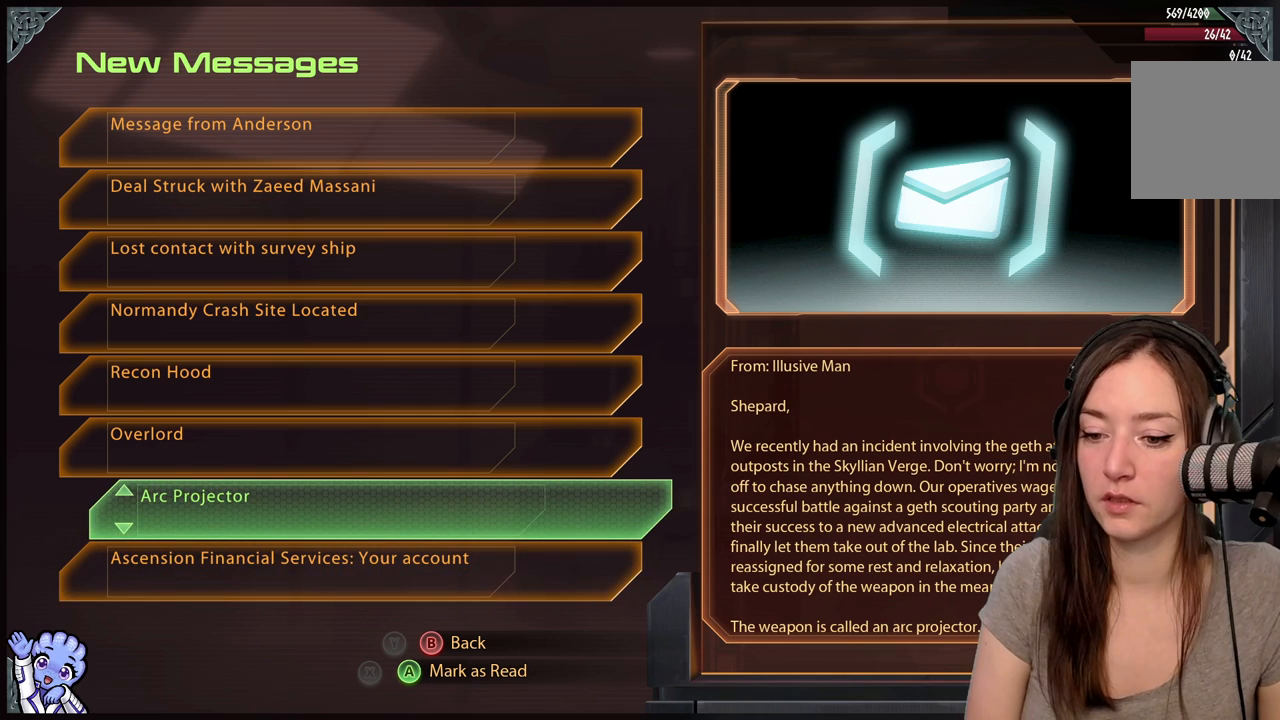
{"buttons": [], "left_stick": "center", "right_stick": "center", "events": []}
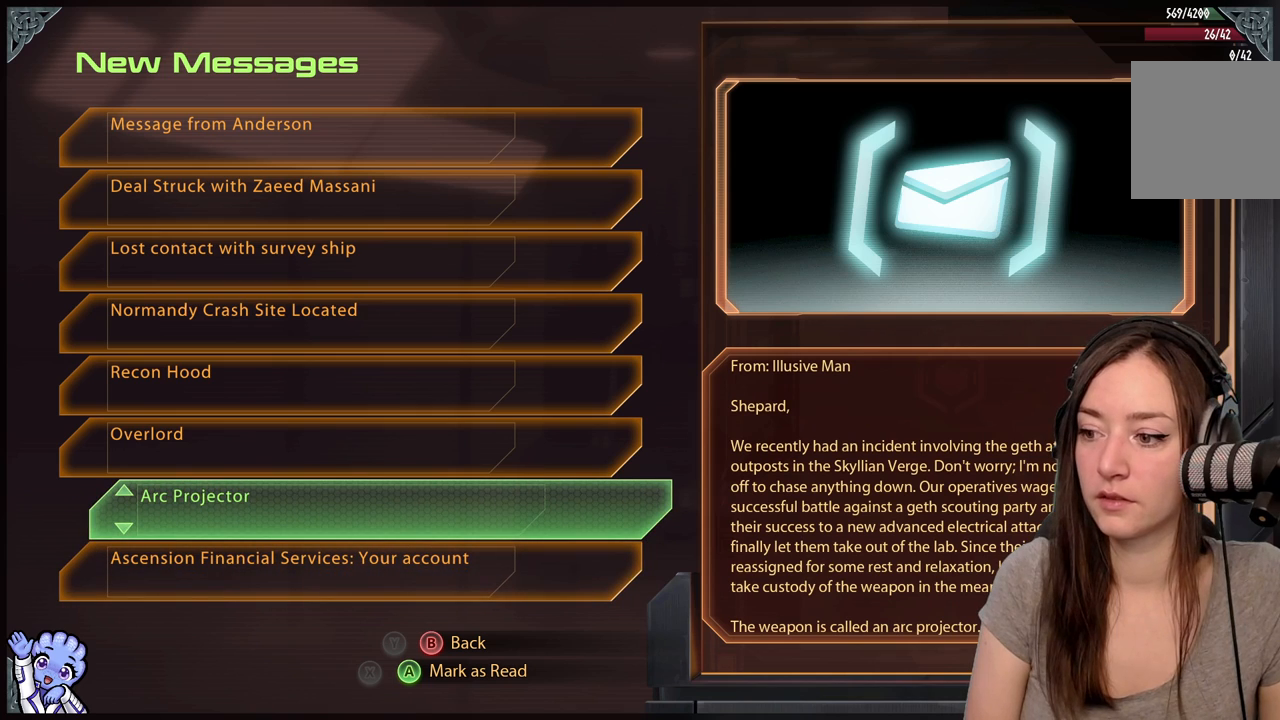
{"buttons": [], "left_stick": "center", "right_stick": "center", "events": []}
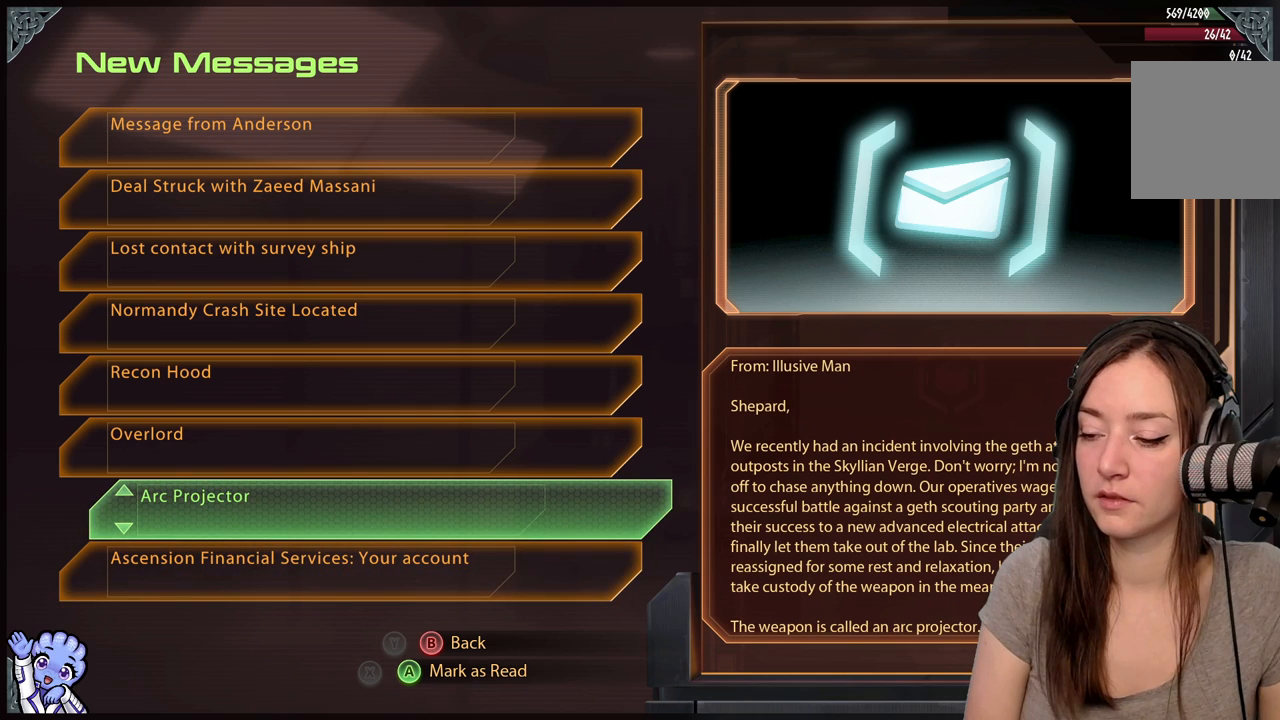
{"buttons": [], "left_stick": "center", "right_stick": "center", "events": []}
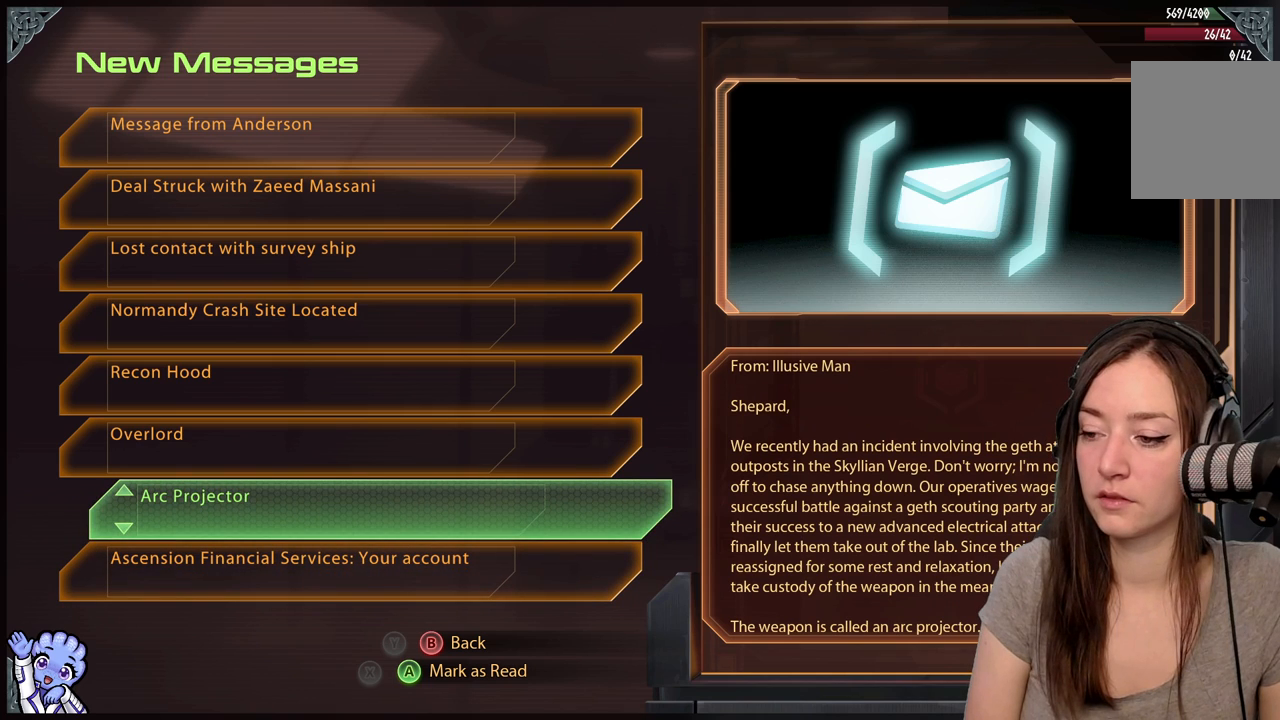
{"buttons": [], "left_stick": "center", "right_stick": "center", "events": [[200, "left_stick", "up"], [450, "left_stick", "center"]]}
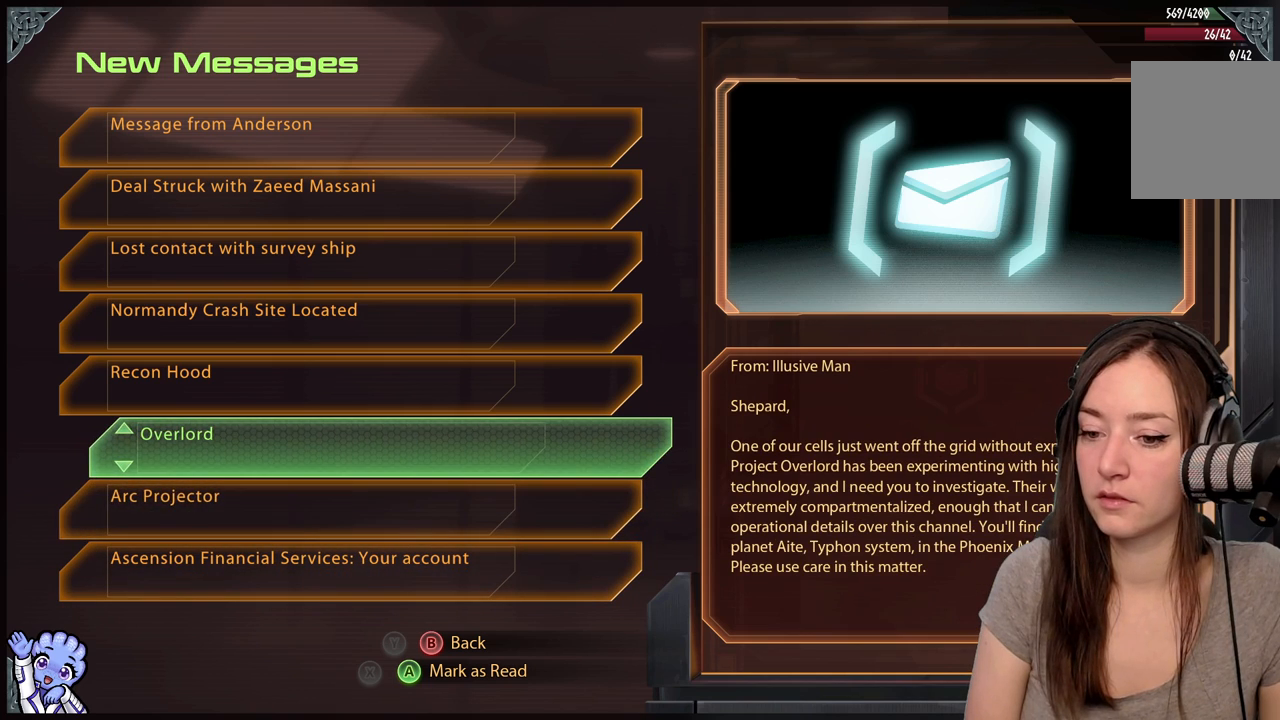
{"buttons": [], "left_stick": "center", "right_stick": "center", "events": []}
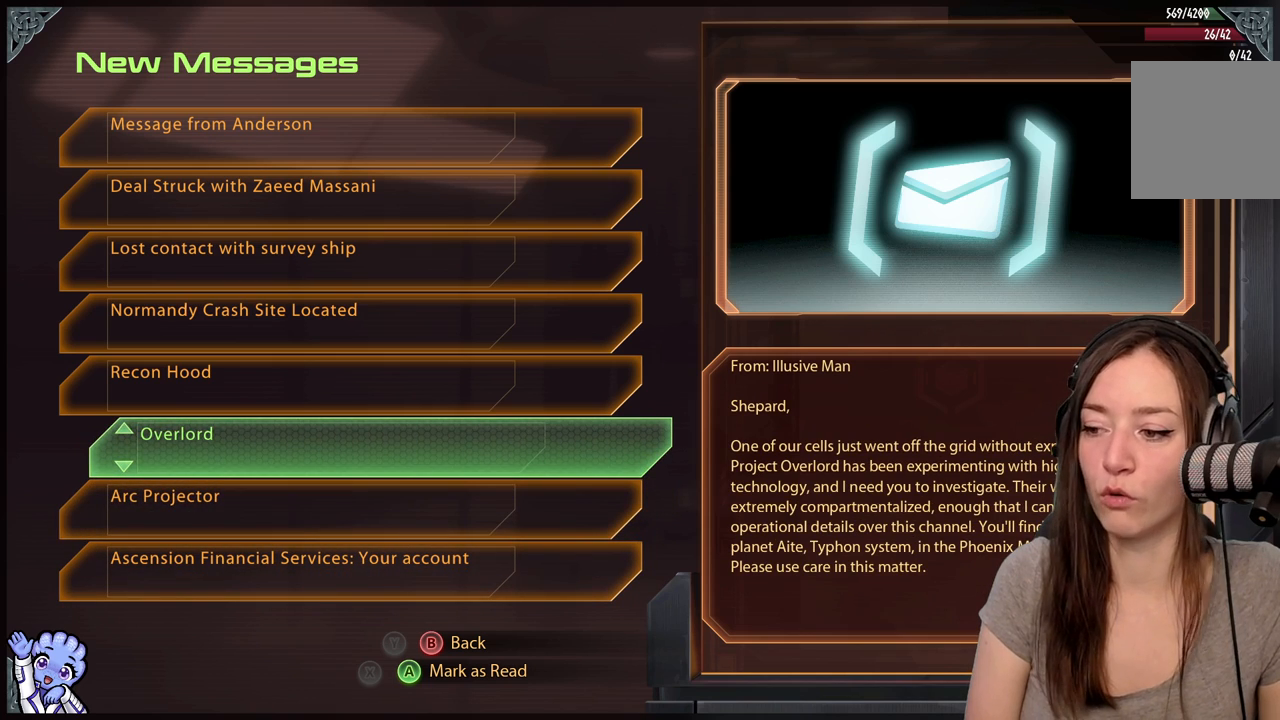
{"buttons": [], "left_stick": "down", "right_stick": "center", "events": [[300, "left_stick", "down"]]}
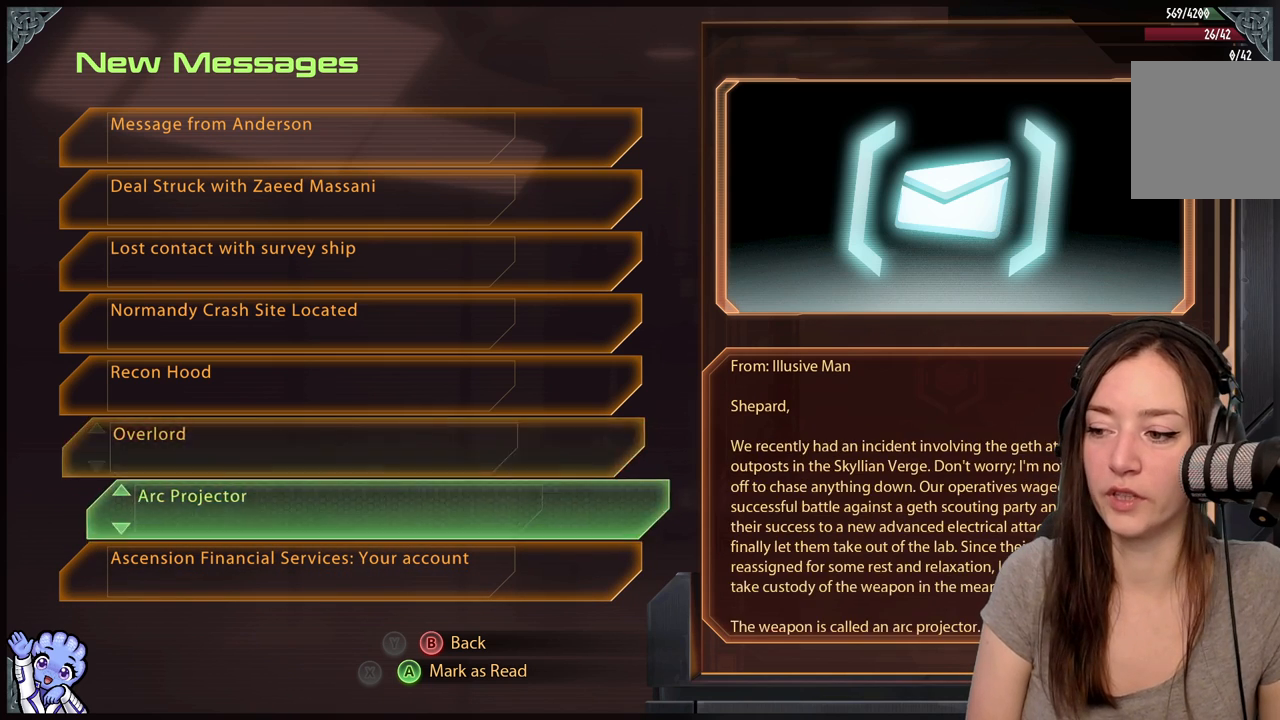
{"buttons": [], "left_stick": "center", "right_stick": "center", "events": [[50, "left_stick", "center"], [100, "left_stick", "up"], [350, "left_stick", "center"]]}
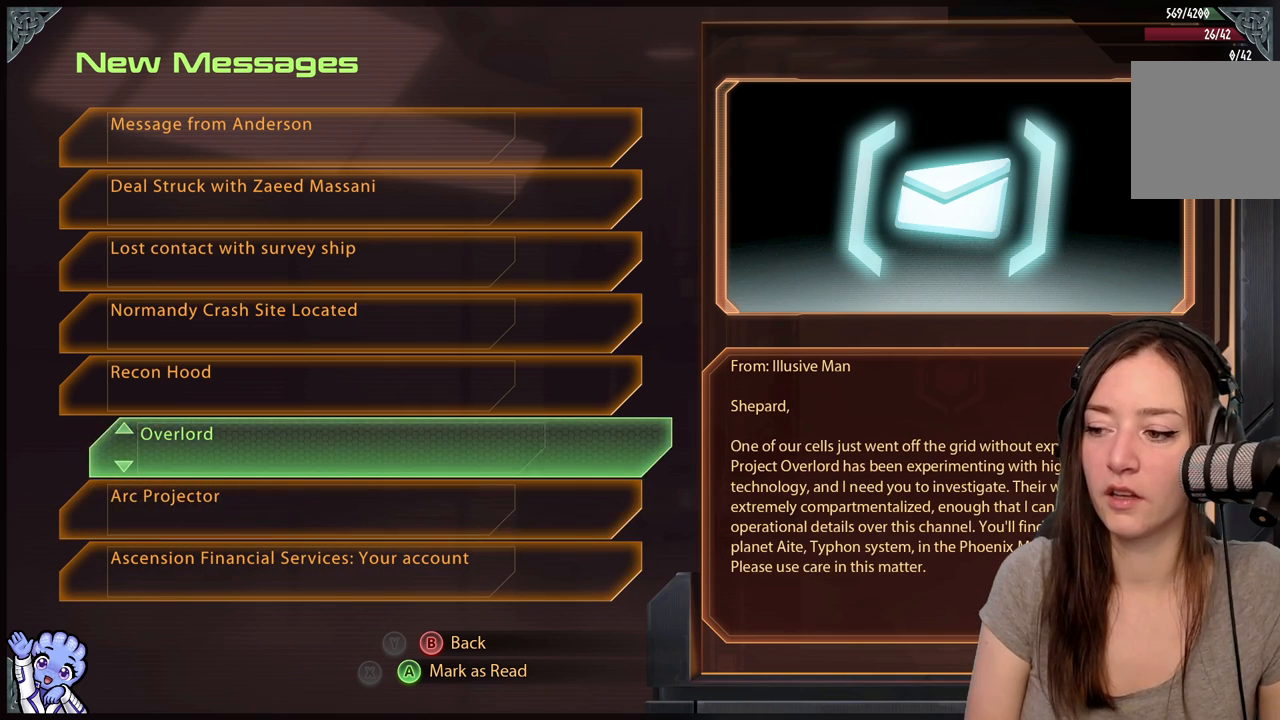
{"buttons": [], "left_stick": "center", "right_stick": "center", "events": [[67, "left_stick", "up"], [233, "left_stick", "center"]]}
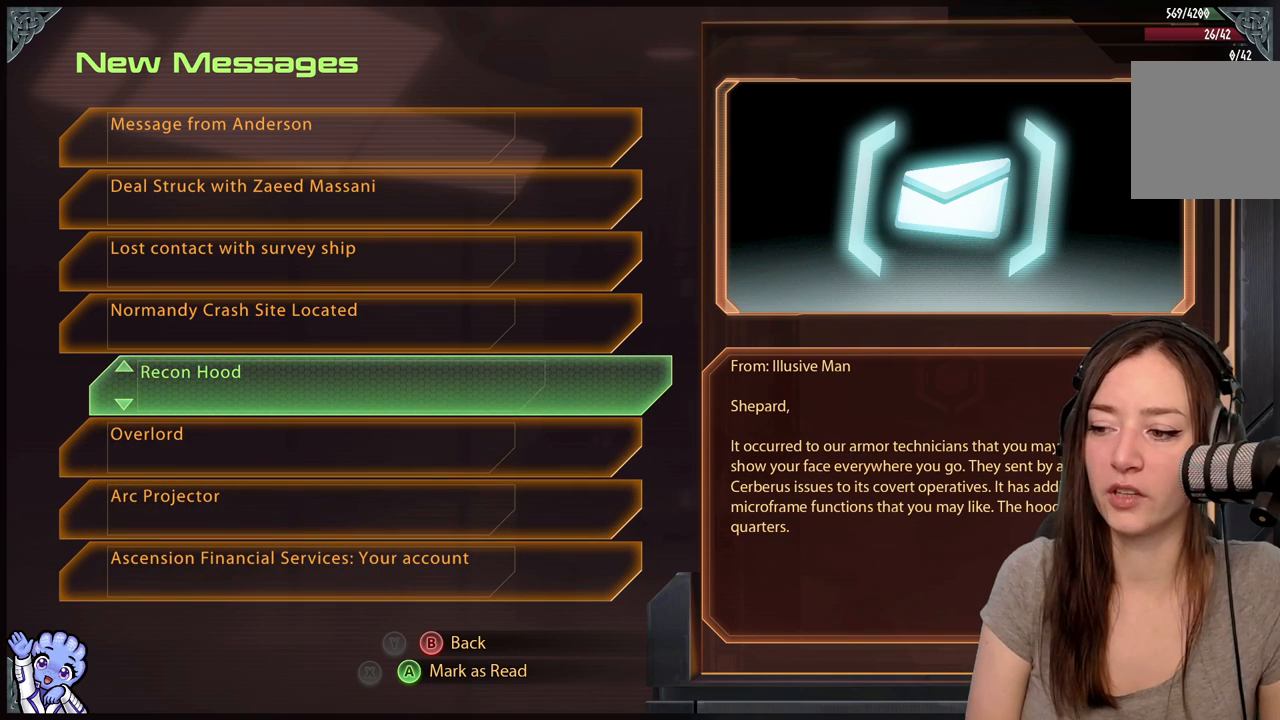
{"buttons": [], "left_stick": "center", "right_stick": "center", "events": []}
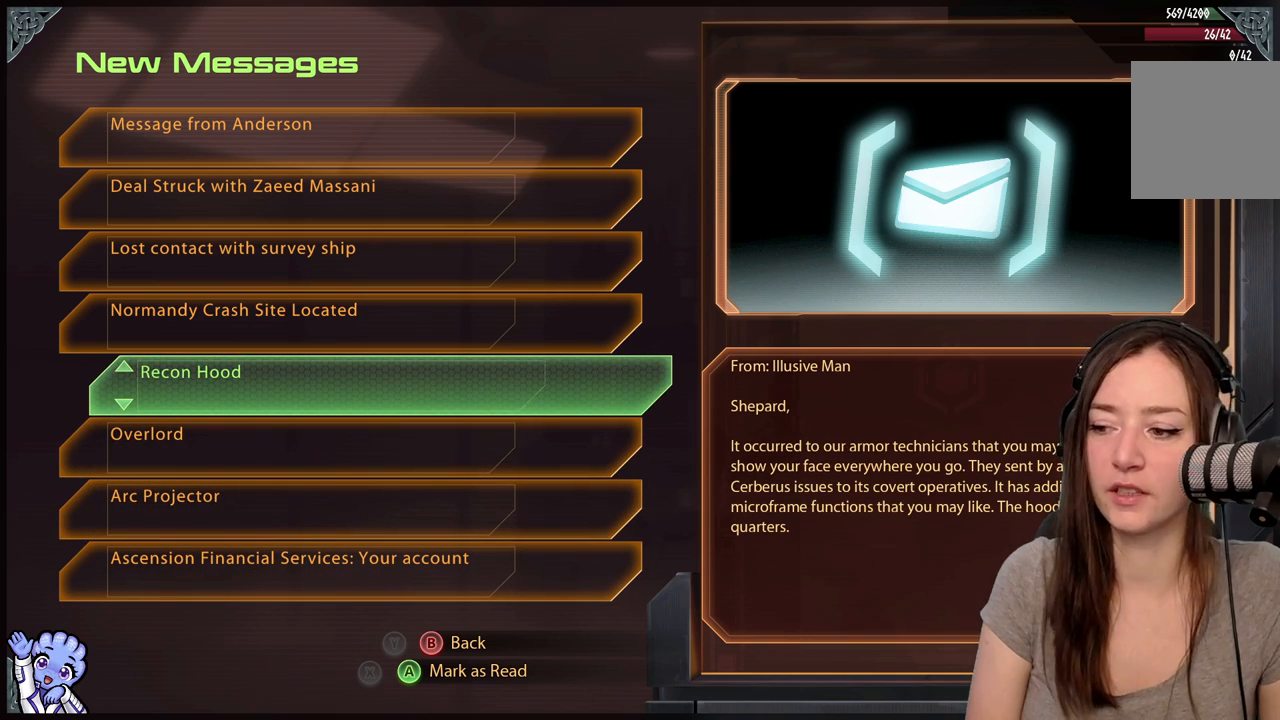
{"buttons": [], "left_stick": "center", "right_stick": "center", "events": [[83, "left_stick", "up"], [300, "left_stick", "center"]]}
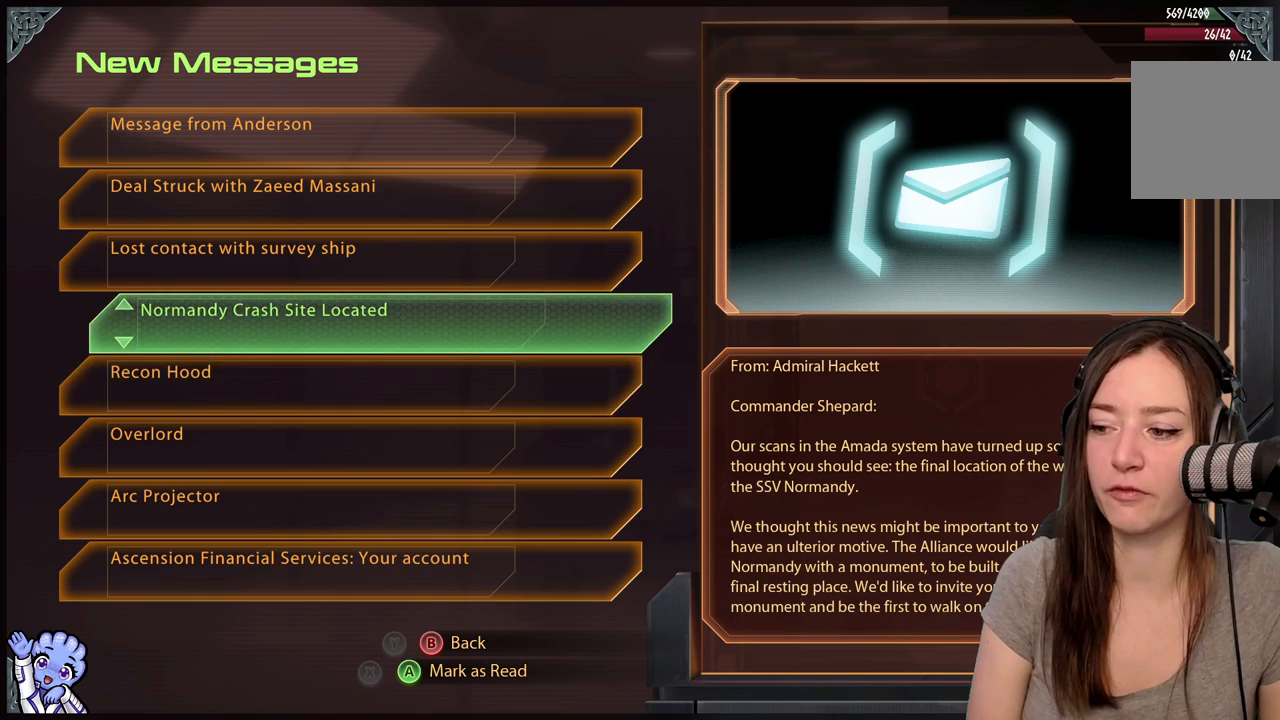
{"buttons": [], "left_stick": "center", "right_stick": "center", "events": [[17, "left_stick", "down"], [217, "left_stick", "center"], [267, "left_stick", "down"], [467, "left_stick", "center"]]}
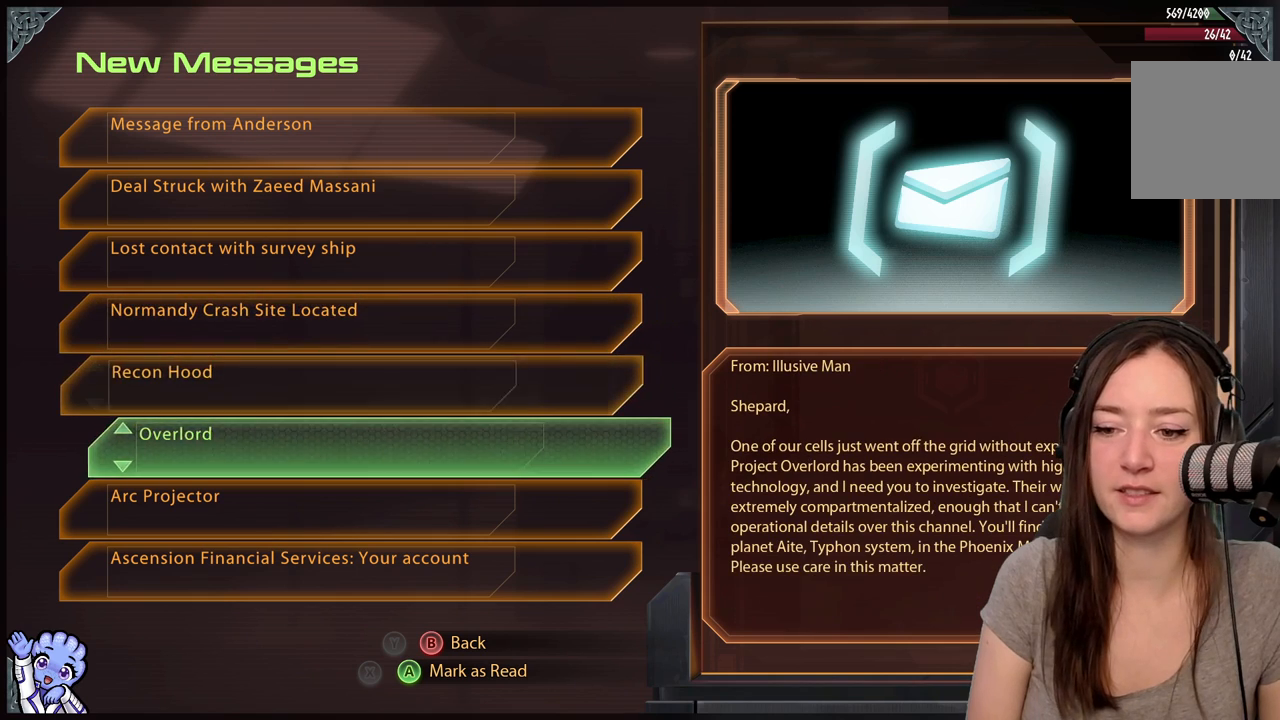
{"buttons": [], "left_stick": "center", "right_stick": "center", "events": [[217, "left_stick", "down"], [417, "left_stick", "center"]]}